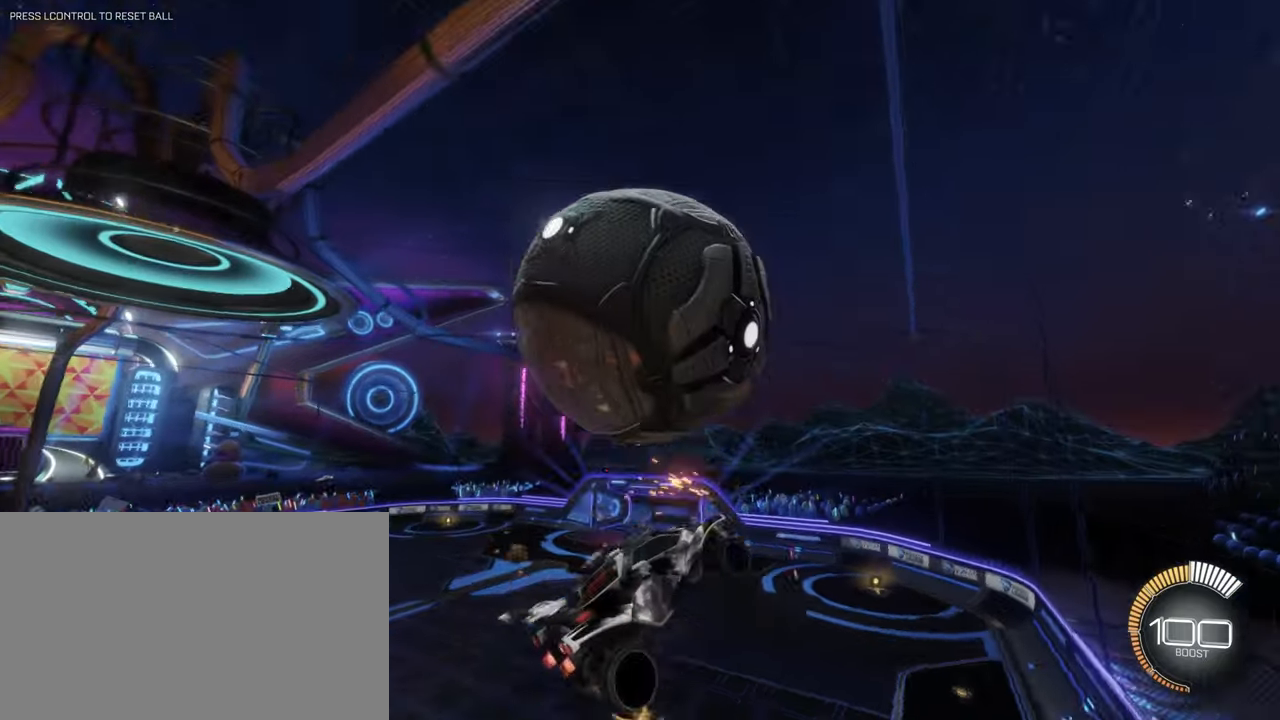
Gameplay with keyboard and mouse; each line is a JSON object with the keys and mouse buttons held at the frame after it. "events" lists presses ("down") and releases ("up") of "1", "2", "3", "4", "5", "a", "alt", "b", "c", "ctrl", "d", "e", "f", "g", "q", "r", "s", "shift", "space", "t", "tab", "tilde", "v", "w", "x", "z", "mouse_left", "mouse_wheel", "mouse_right", "mouse_mb4" and "mouse_mb5" between this image and that frame as [ms after this image, input, new state], when the widget could be followed in between. "mouse_left", "mouse_wheel", "mouse_right", "mouse_mb4", "mouse_mb5" = the "left", "wheel", "right", "mb4", "mb5" buttons of the "mouse" list. No other keys are recorded. "wheel" means that the mouse wheel is clicked or scrolled. Mouse movement is not recorded.
{"keys": ["d"], "mouse": ["left"], "events": [[50, "a", "up"], [100, "s", "up"], [283, "mouse_mb5", "down"], [317, "mouse_mb5", "up"], [333, "mouse_left", "down"], [467, "d", "down"]]}
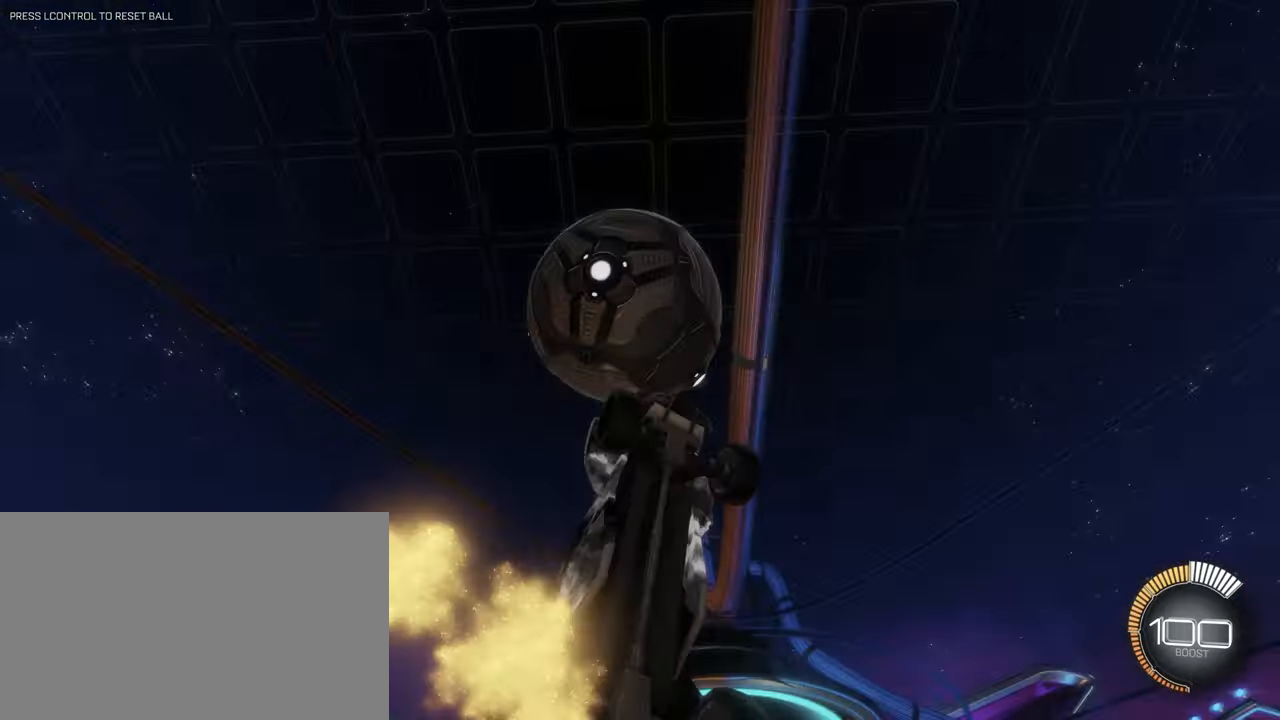
{"keys": ["d", "q", "s"], "mouse": []}
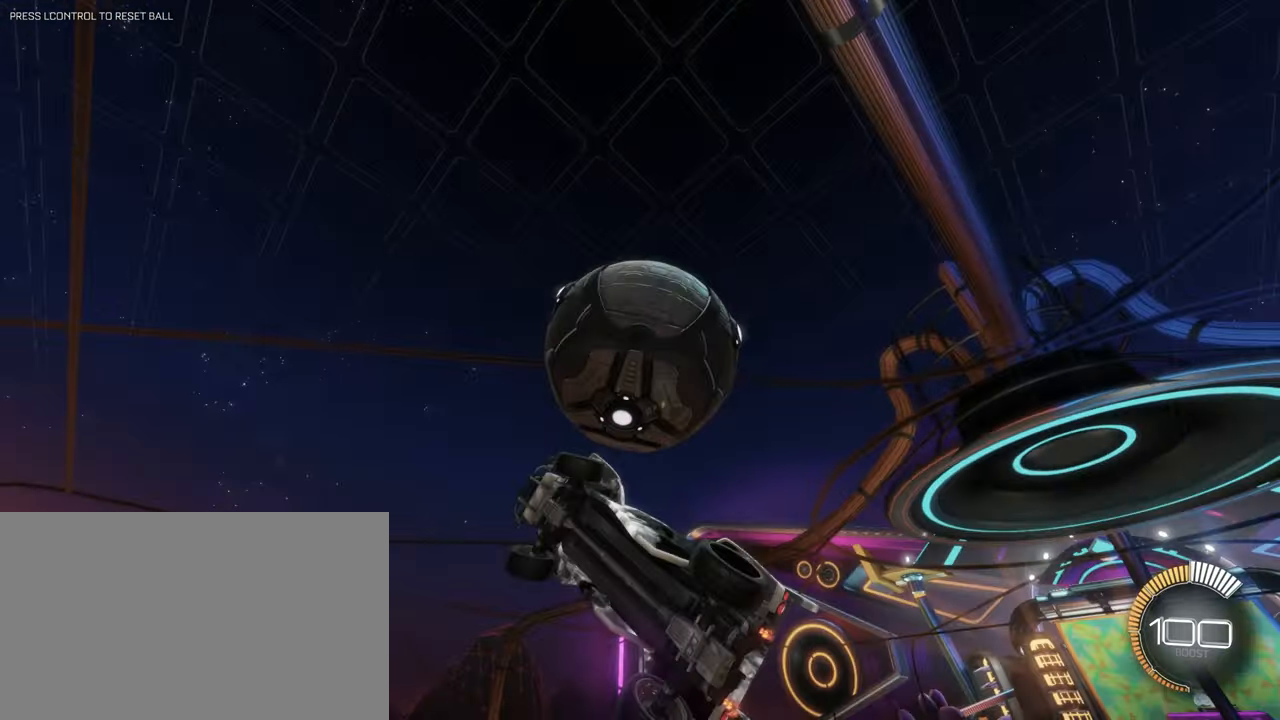
{"keys": ["q"], "mouse": ["left"], "events": [[133, "mouse_left", "down"], [133, "s", "up"], [250, "w", "down"], [317, "d", "up"], [417, "w", "up"]]}
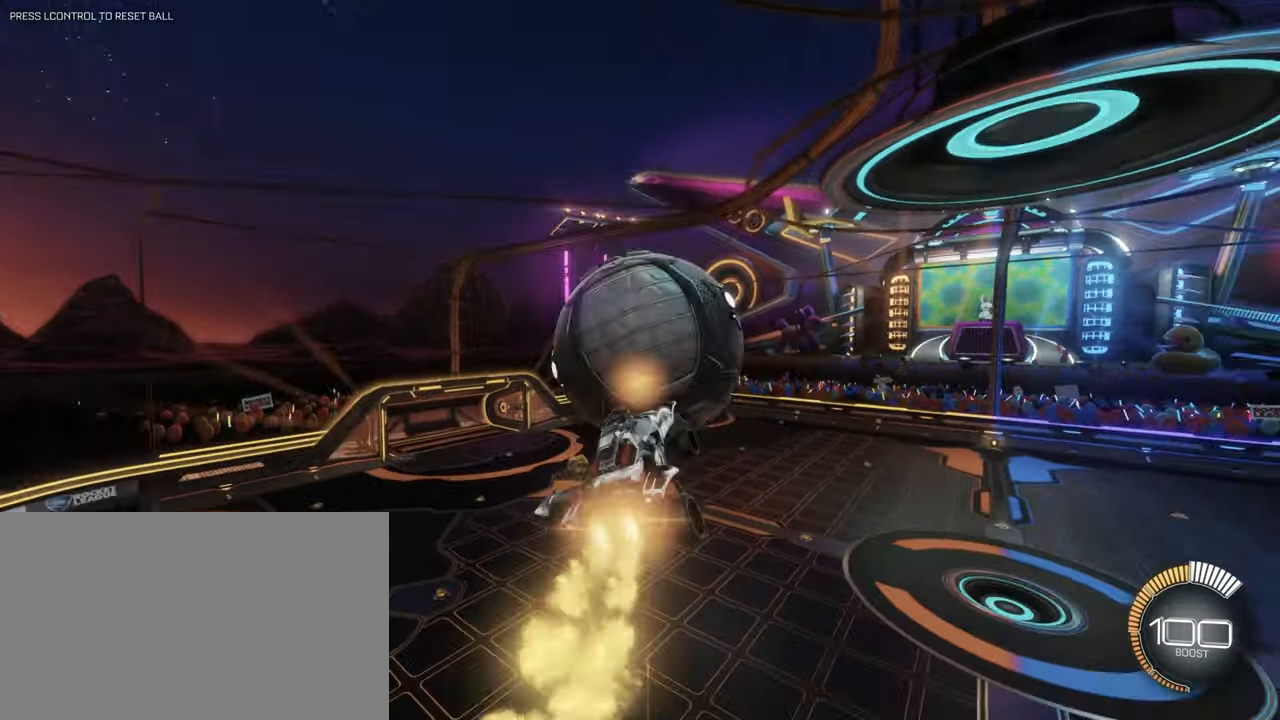
{"keys": ["d", "q", "s"], "mouse": ["left"], "events": [[50, "s", "down"], [150, "mouse_left", "up"], [483, "d", "down"], [483, "mouse_left", "down"]]}
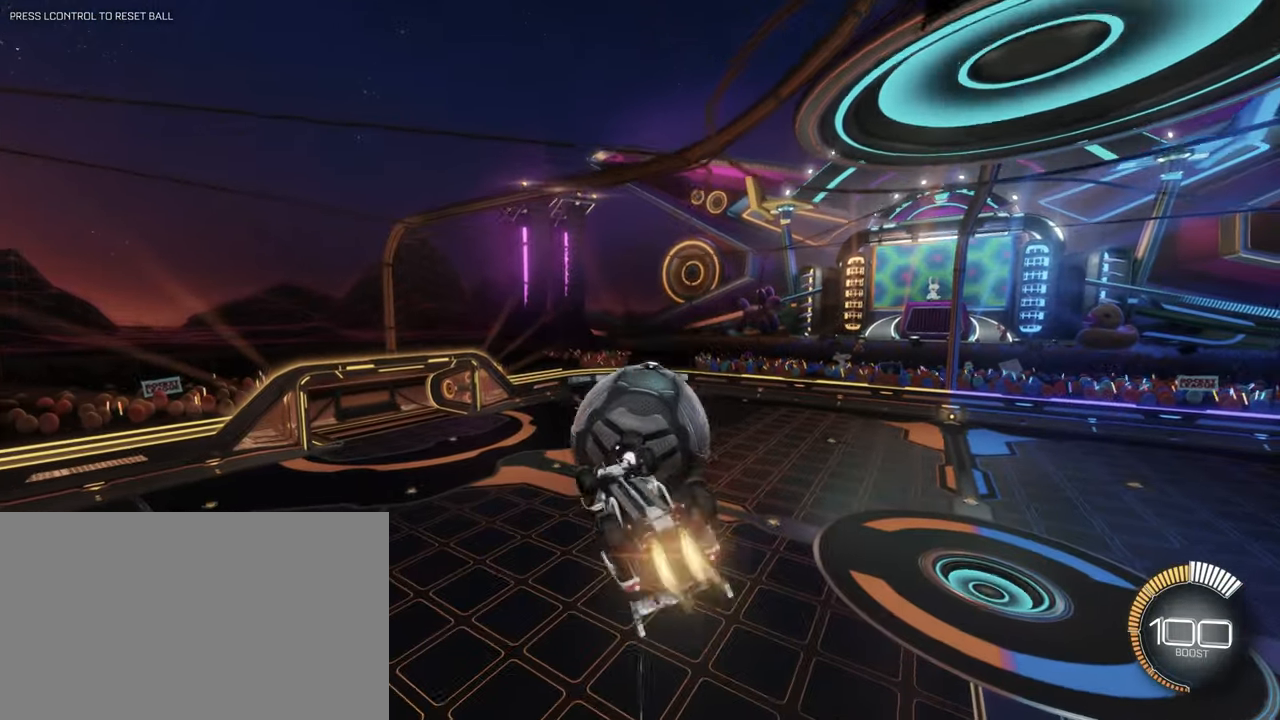
{"keys": [], "mouse": [], "events": [[33, "s", "up"], [167, "d", "up"], [400, "q", "up"], [450, "mouse_left", "up"]]}
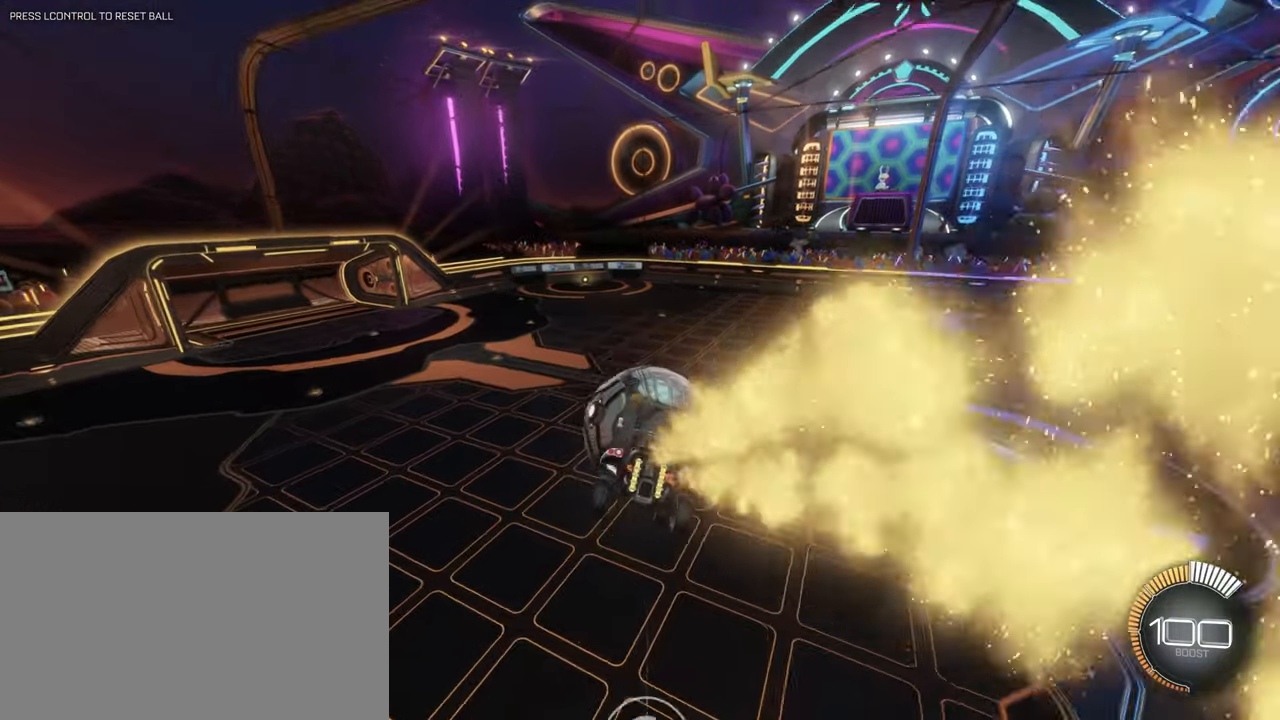
{"keys": [], "mouse": ["left"], "events": [[417, "mouse_left", "down"]]}
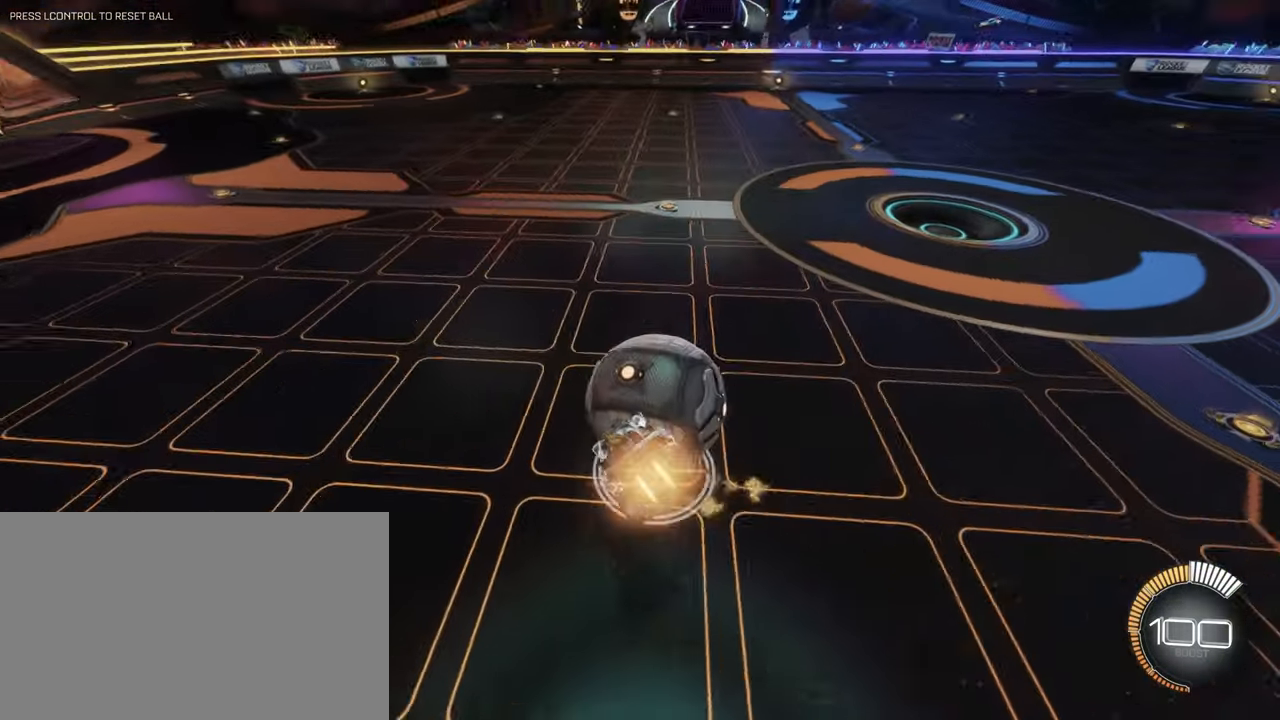
{"keys": ["w"], "mouse": [], "events": [[17, "w", "down"], [433, "mouse_left", "up"]]}
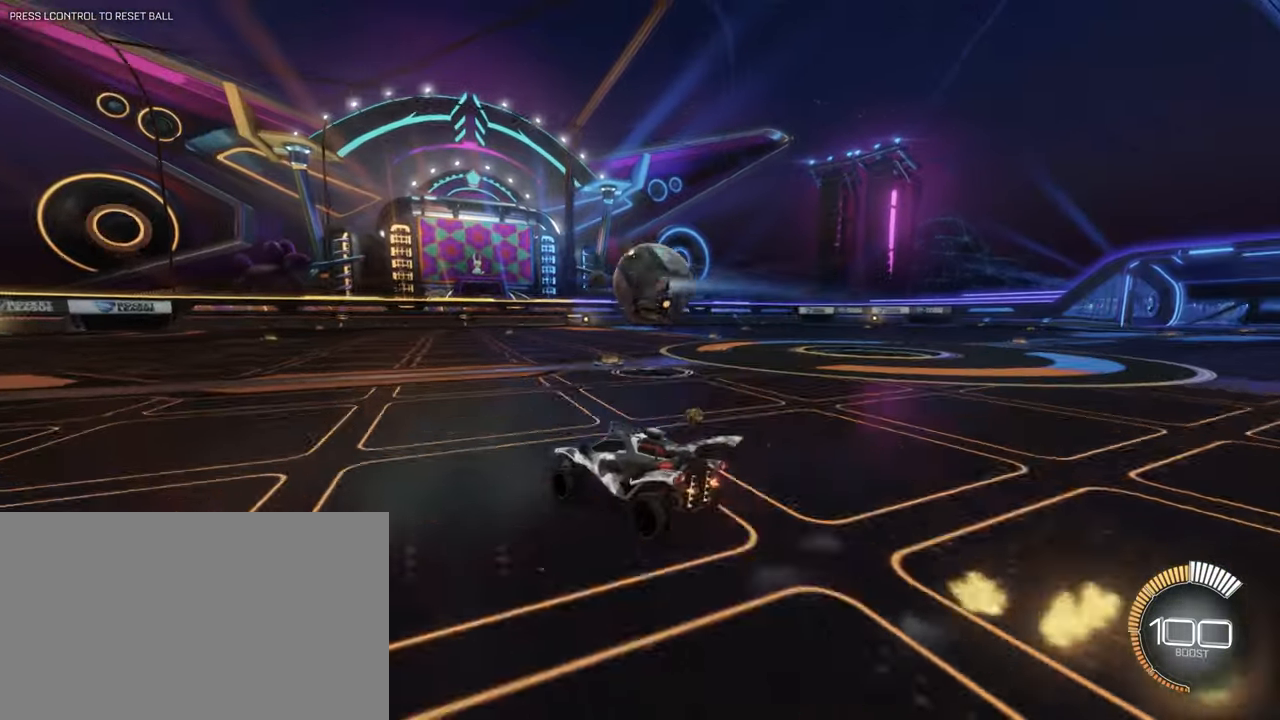
{"keys": [], "mouse": [], "events": [[17, "mouse_right", "down"], [67, "d", "down"], [117, "mouse_right", "up"], [200, "mouse_right", "down"], [350, "mouse_right", "up"], [383, "d", "up"], [400, "w", "up"]]}
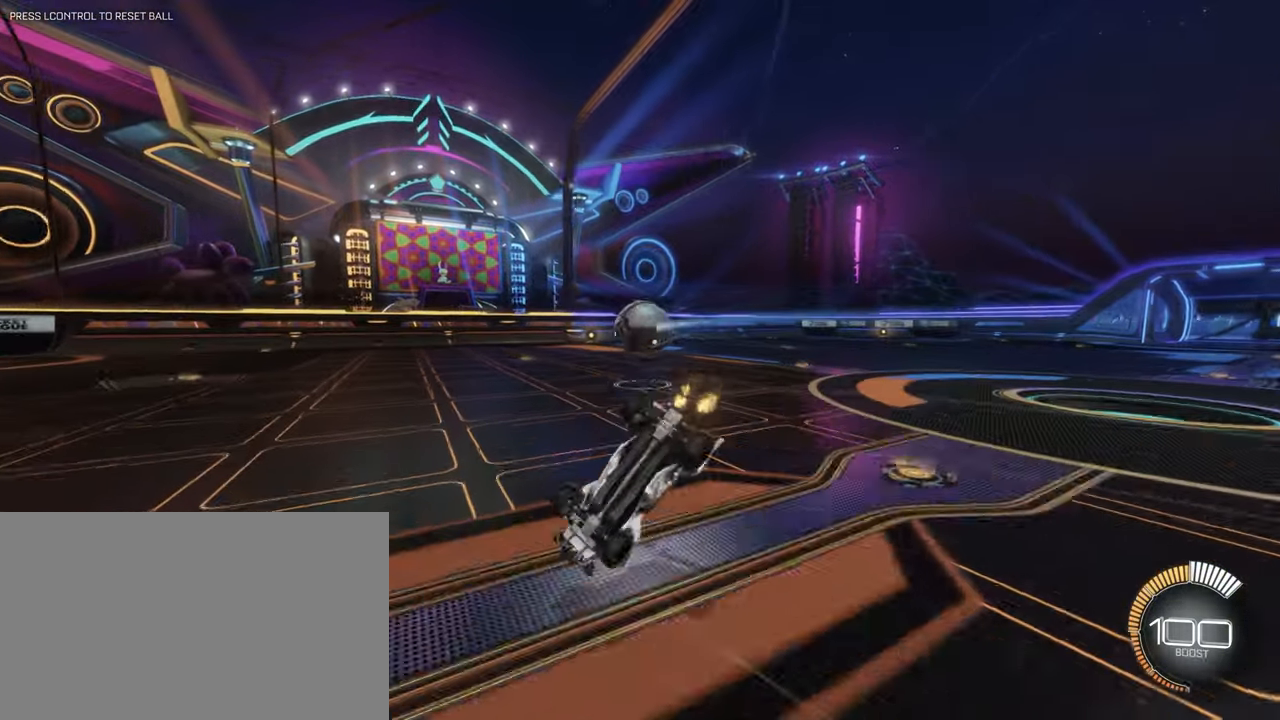
{"keys": [], "mouse": [], "events": []}
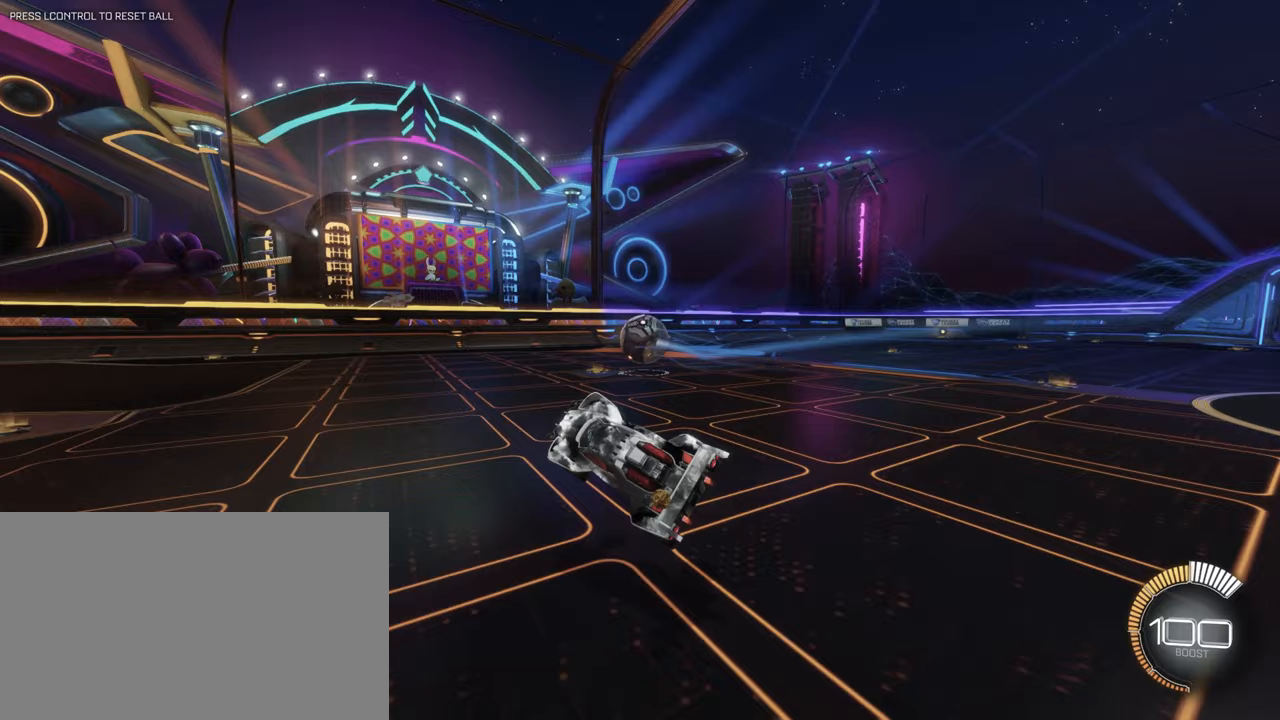
{"keys": [], "mouse": [], "events": []}
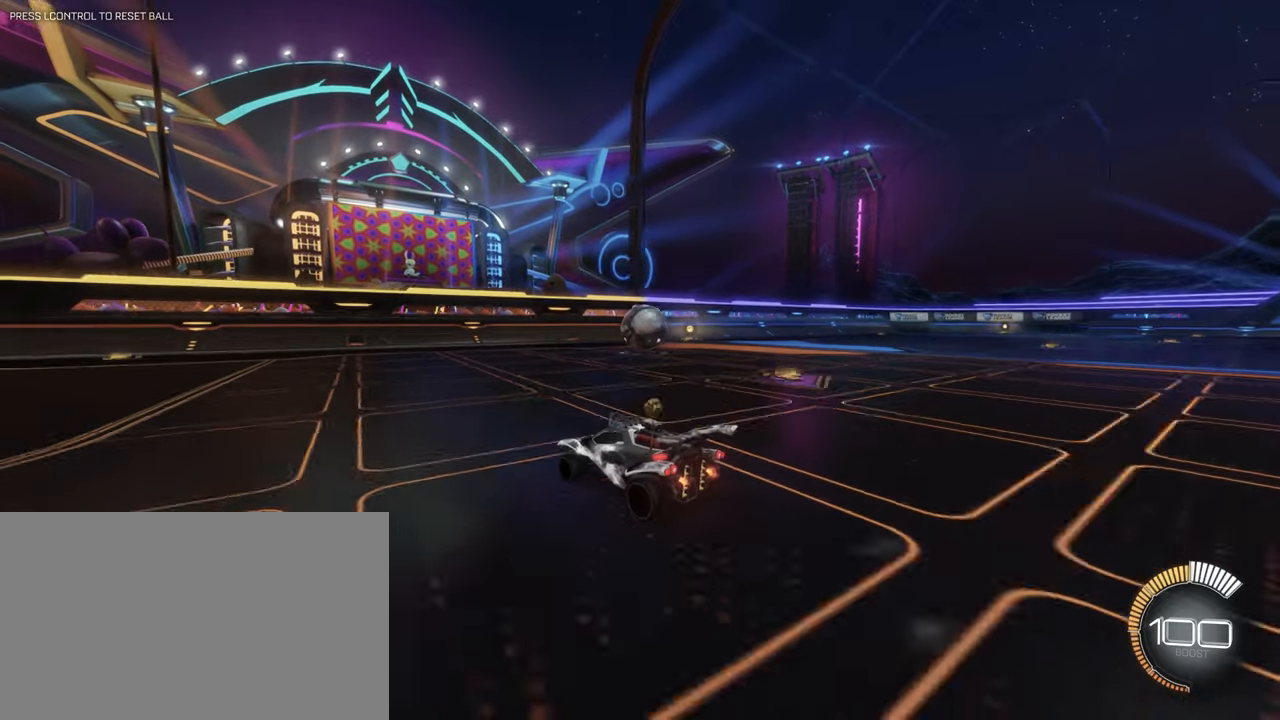
{"keys": ["w"], "mouse": [], "events": [[483, "w", "down"]]}
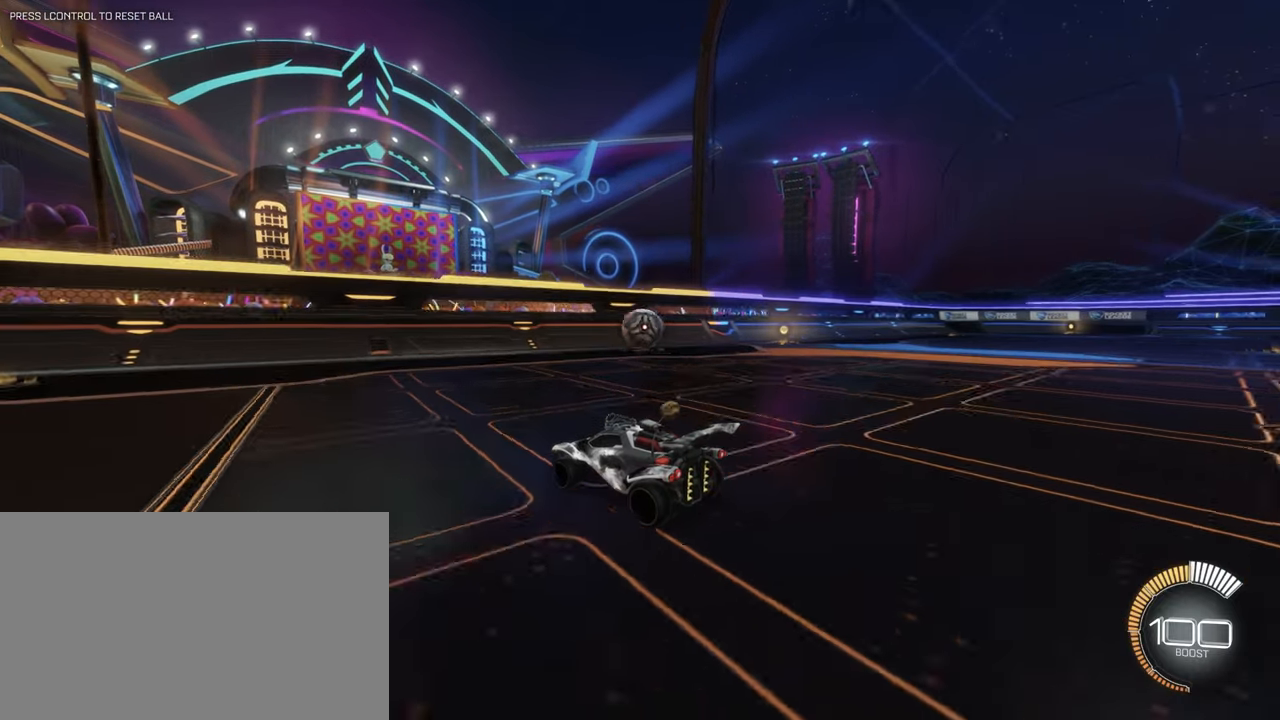
{"keys": [], "mouse": [], "events": [[167, "w", "up"]]}
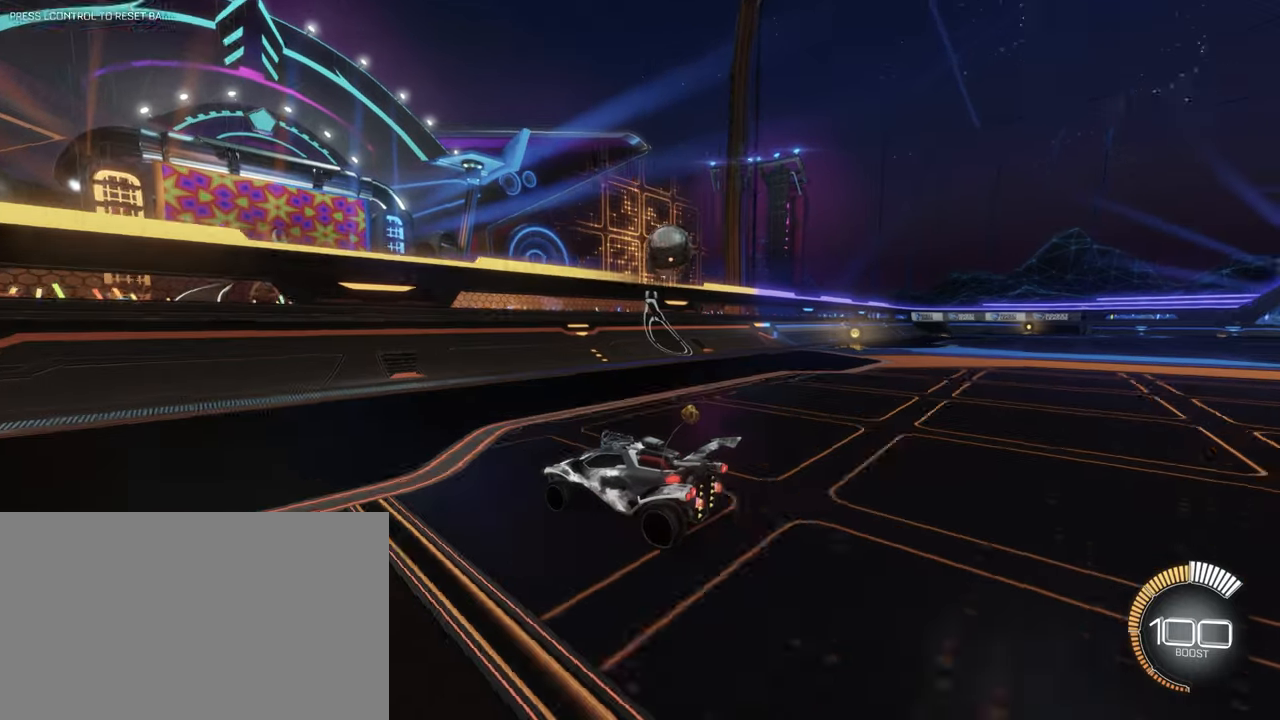
{"keys": ["d", "w"], "mouse": [], "events": [[150, "d", "down"], [383, "w", "down"]]}
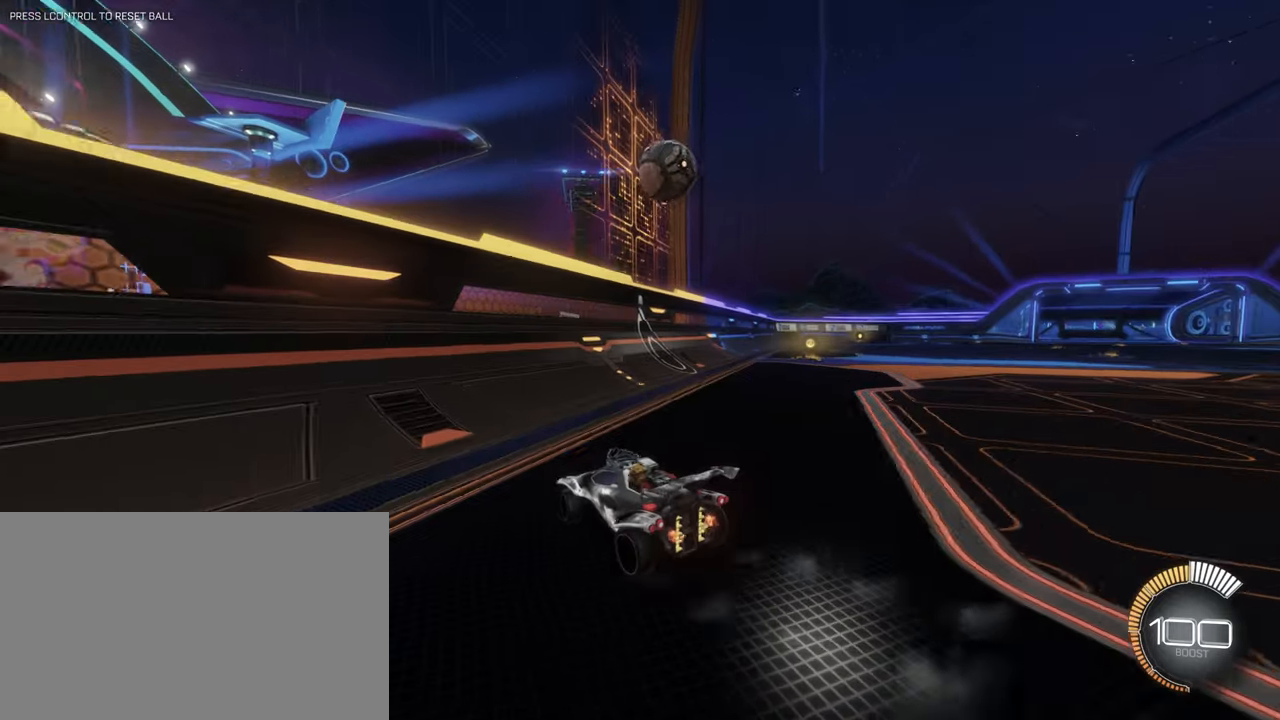
{"keys": ["w"], "mouse": [], "events": [[67, "d", "up"], [67, "mouse_left", "down"], [267, "mouse_left", "up"]]}
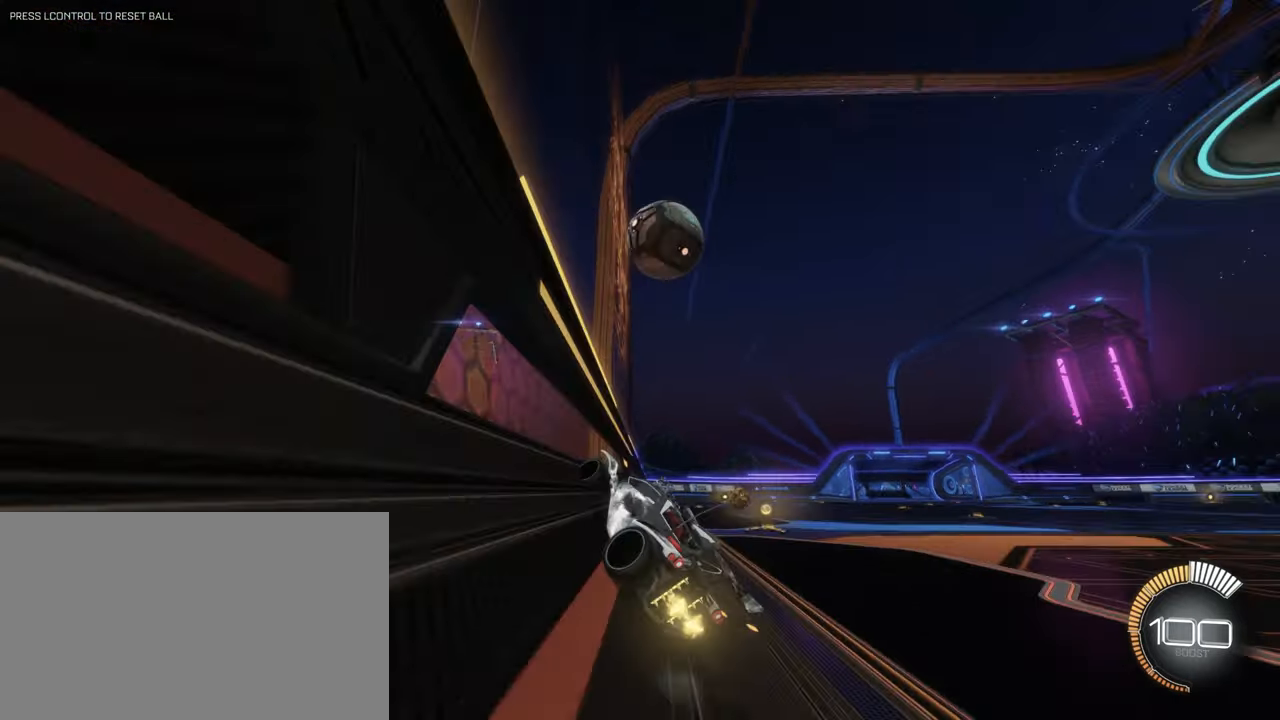
{"keys": ["d"], "mouse": ["right"], "events": [[317, "w", "up"], [367, "d", "down"], [367, "w", "down"], [500, "mouse_right", "down"], [500, "w", "up"]]}
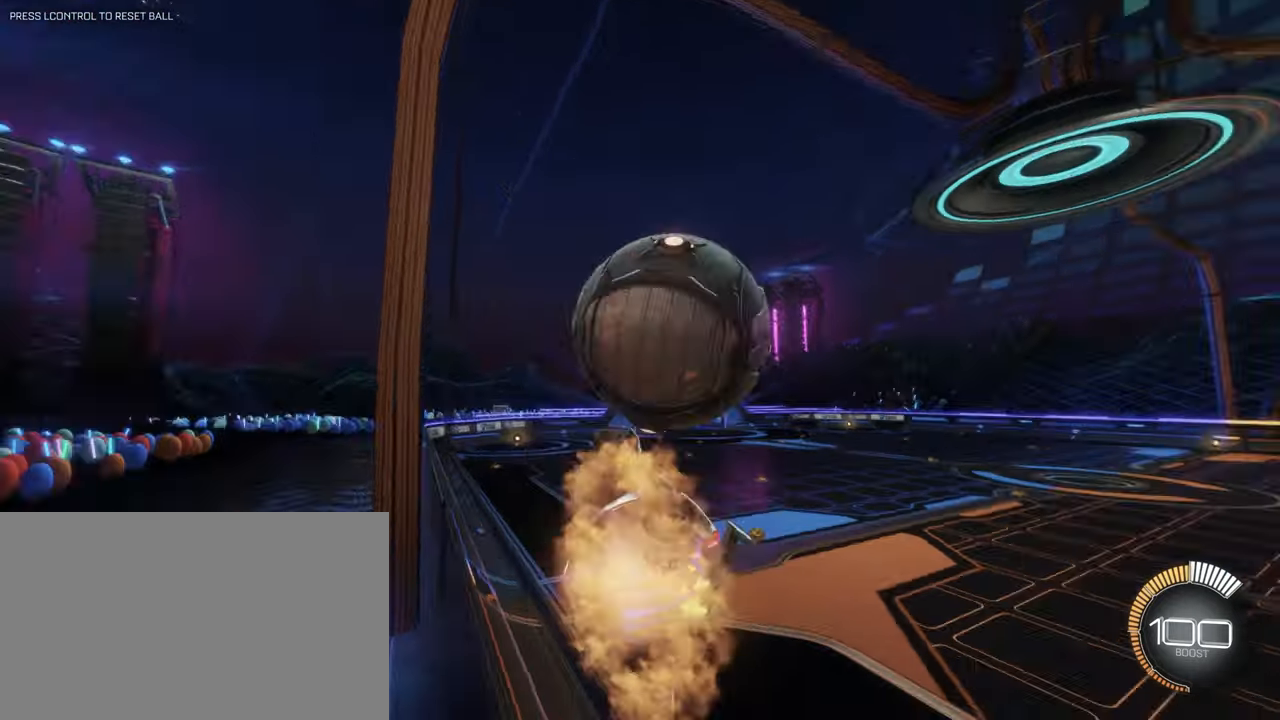
{"keys": ["d", "s"], "mouse": [], "events": [[100, "q", "down"], [200, "mouse_right", "up"], [483, "q", "up"], [483, "s", "down"]]}
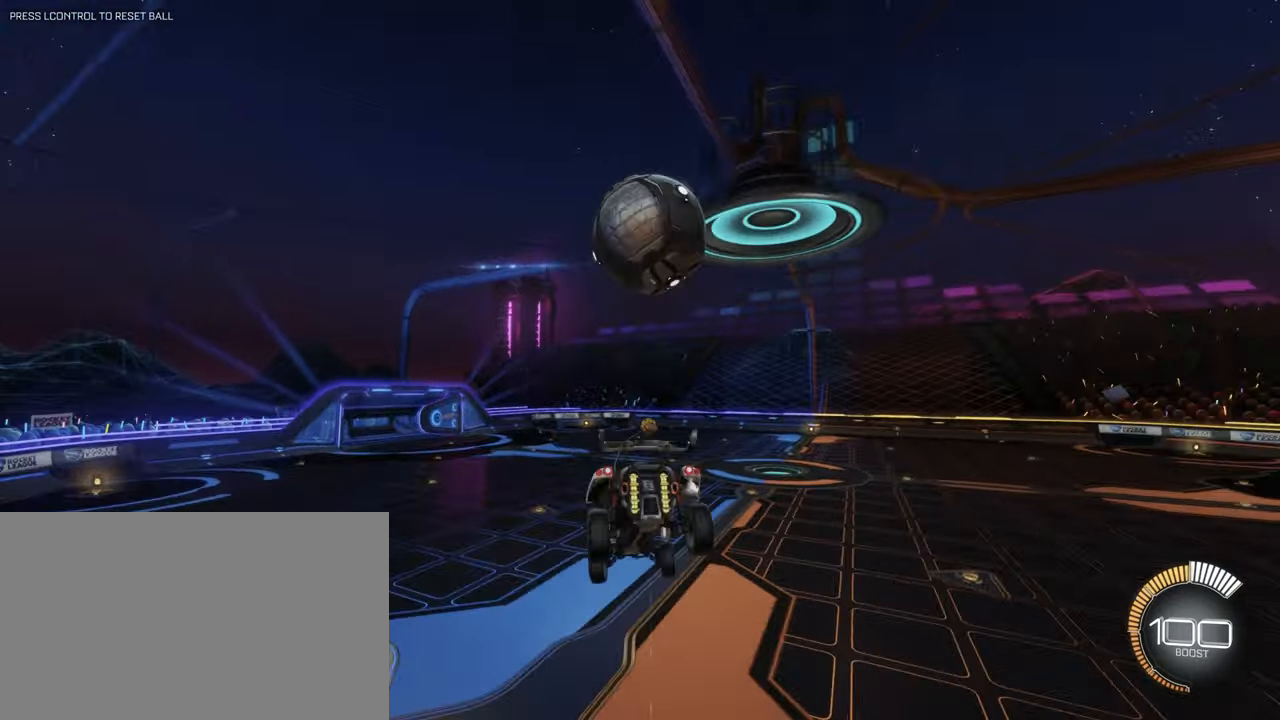
{"keys": ["q"], "mouse": ["right"], "events": [[117, "mouse_left", "down"], [167, "d", "up"], [167, "s", "up"], [200, "mouse_right", "down"], [433, "q", "down"], [483, "mouse_left", "up"]]}
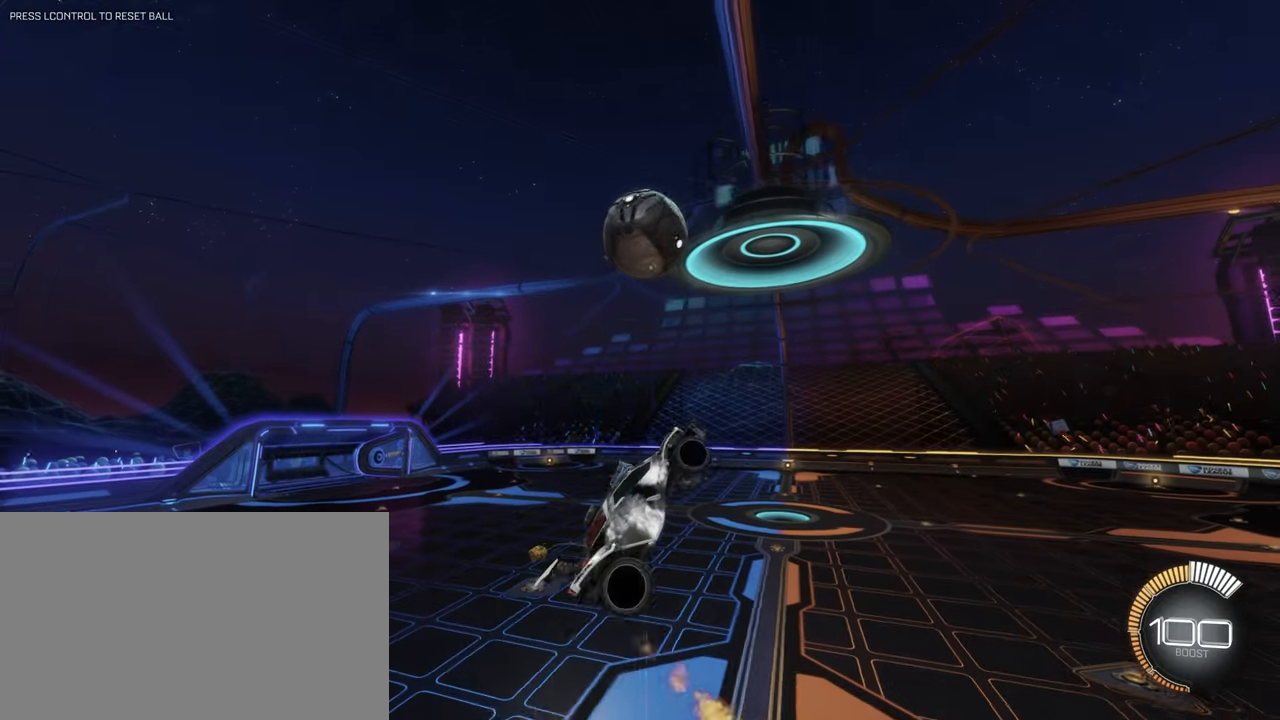
{"keys": ["d", "q", "s"], "mouse": ["left"], "events": [[33, "mouse_right", "up"], [133, "s", "down"], [367, "d", "down"], [467, "mouse_left", "down"]]}
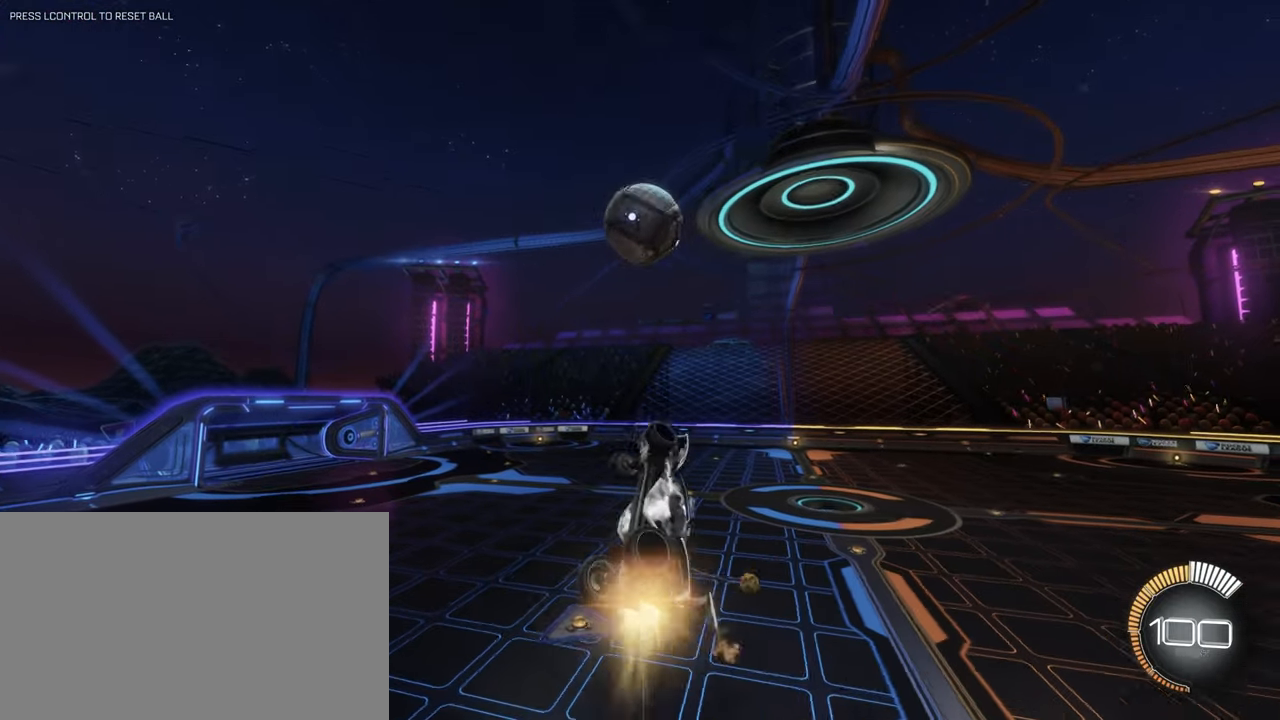
{"keys": ["q", "s"], "mouse": [], "events": [[17, "s", "up"], [50, "d", "up"], [150, "w", "down"], [283, "w", "up"], [383, "s", "down"], [417, "mouse_left", "up"]]}
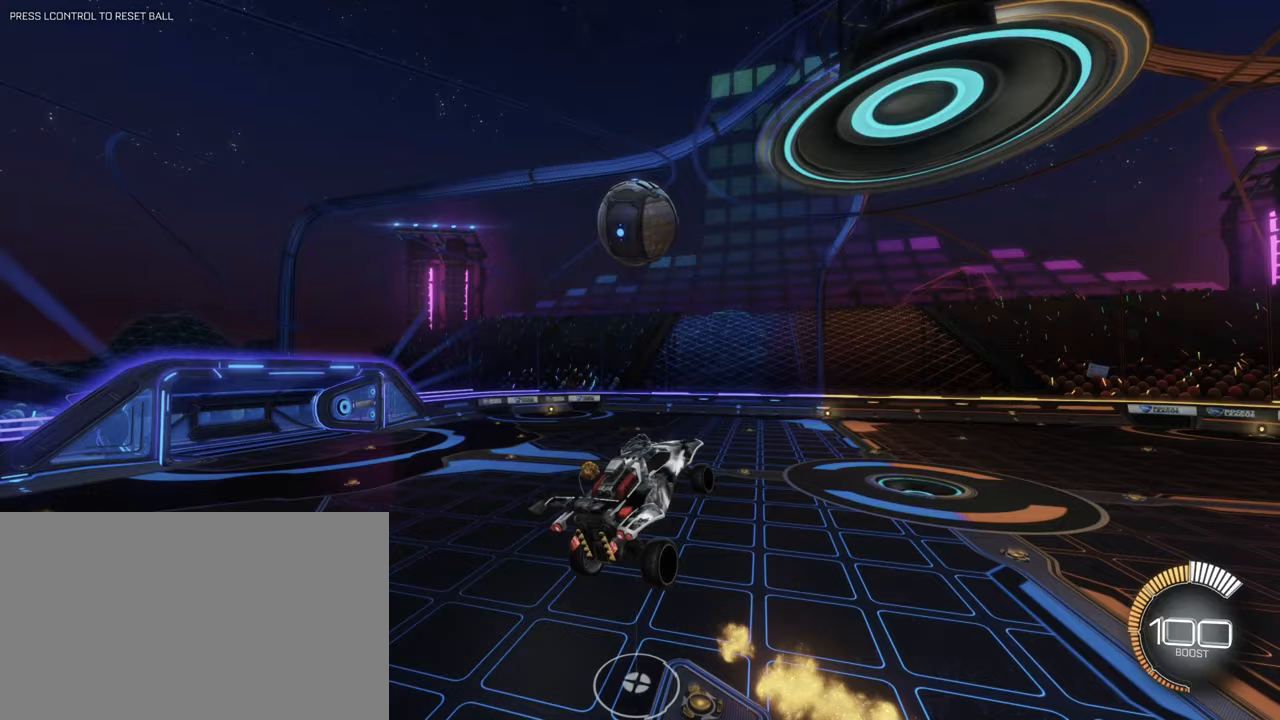
{"keys": ["q"], "mouse": ["left"], "events": [[117, "mouse_left", "down"], [450, "s", "up"]]}
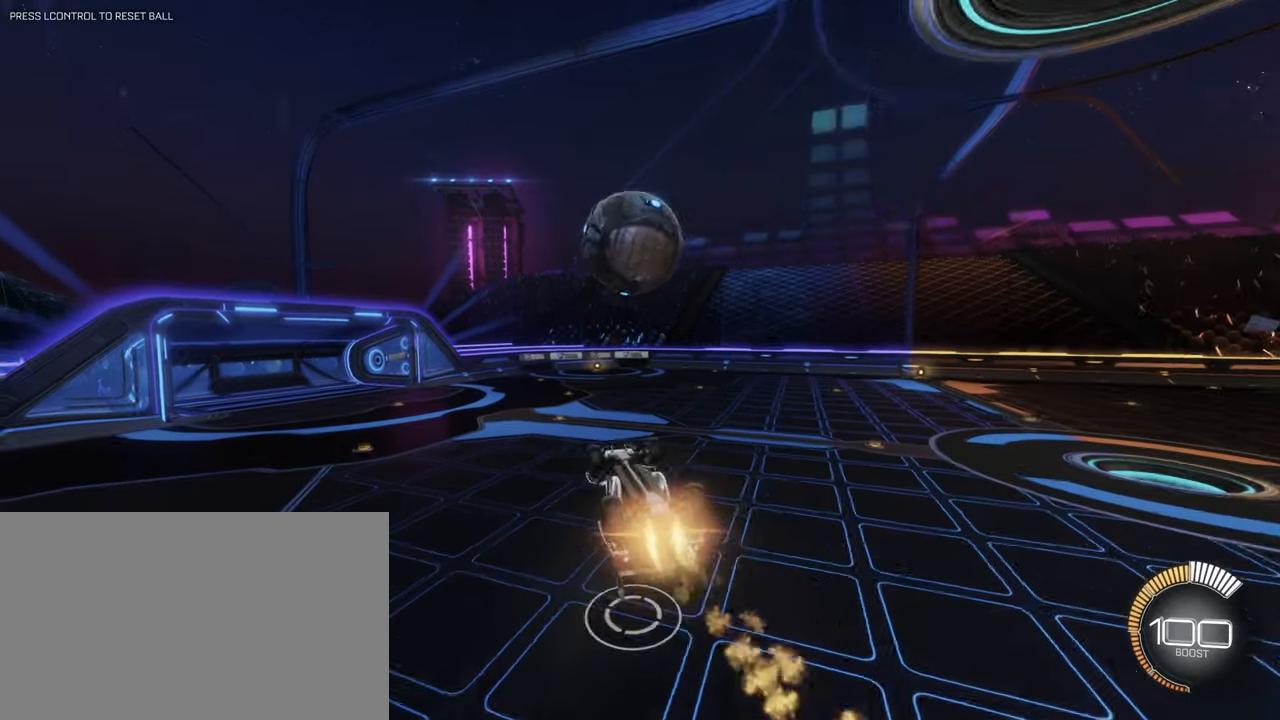
{"keys": [], "mouse": ["left"], "events": [[83, "mouse_left", "up"], [217, "w", "down"], [367, "w", "up"], [400, "q", "up"], [450, "mouse_left", "down"]]}
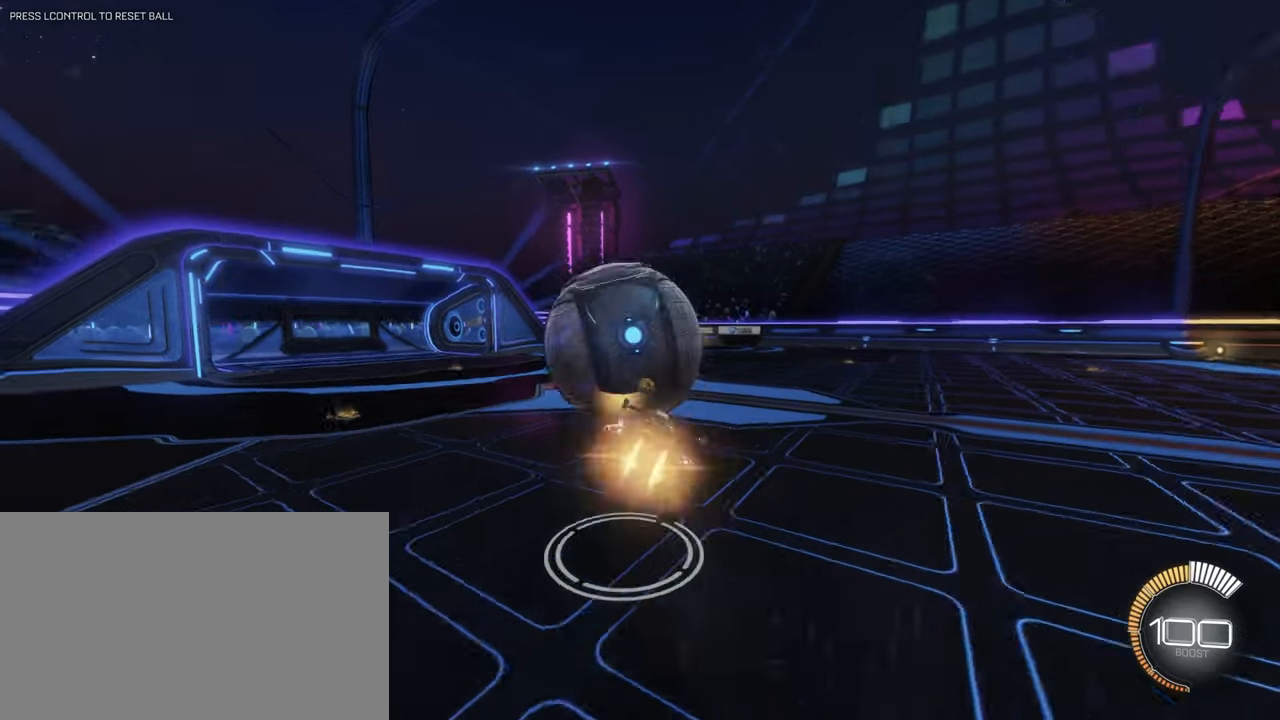
{"keys": ["w"], "mouse": [], "events": [[150, "a", "down"], [250, "w", "down"], [333, "a", "up"], [383, "mouse_left", "up"]]}
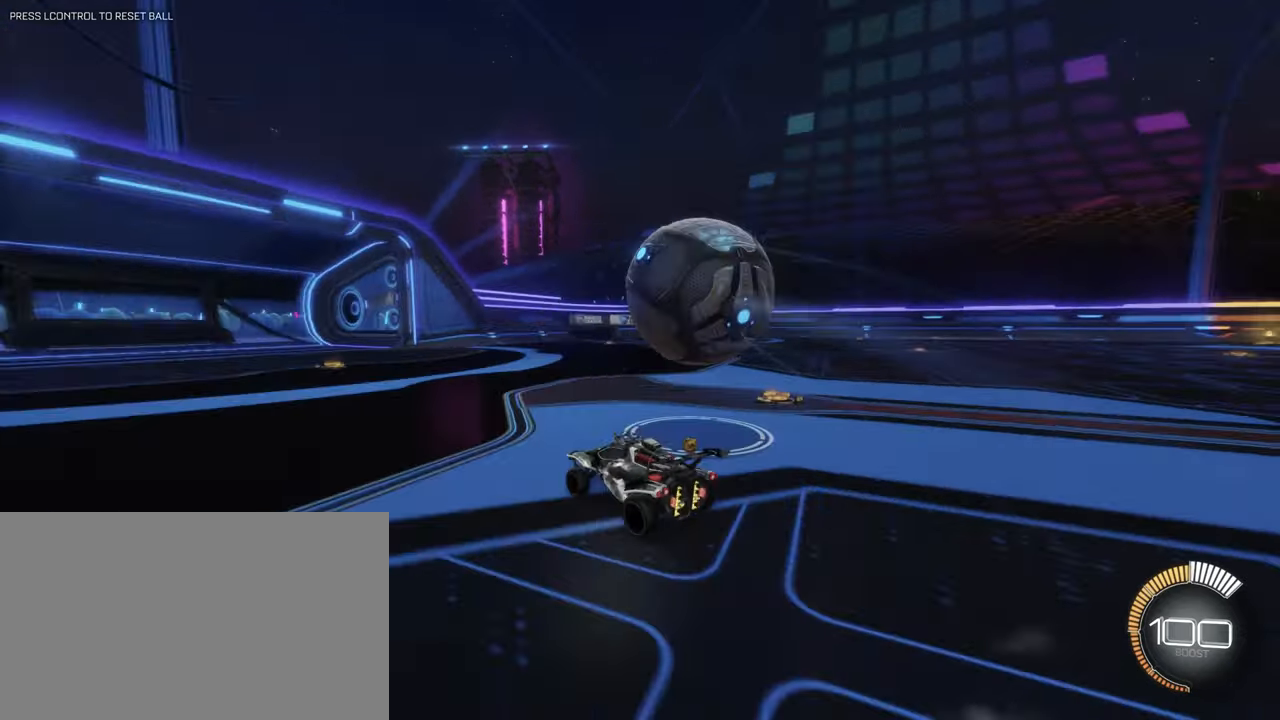
{"keys": [], "mouse": []}
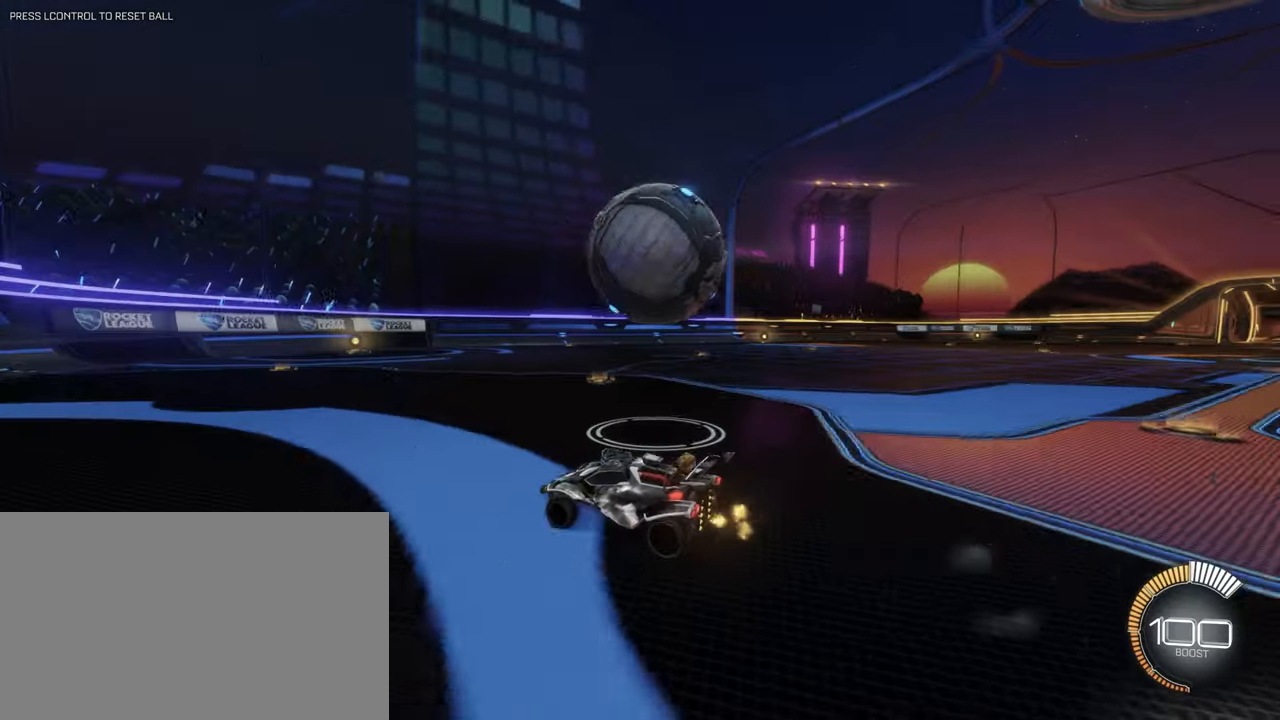
{"keys": ["w"], "mouse": ["left"], "events": [[267, "mouse_left", "down"], [317, "d", "down"], [367, "w", "down"], [467, "d", "up"]]}
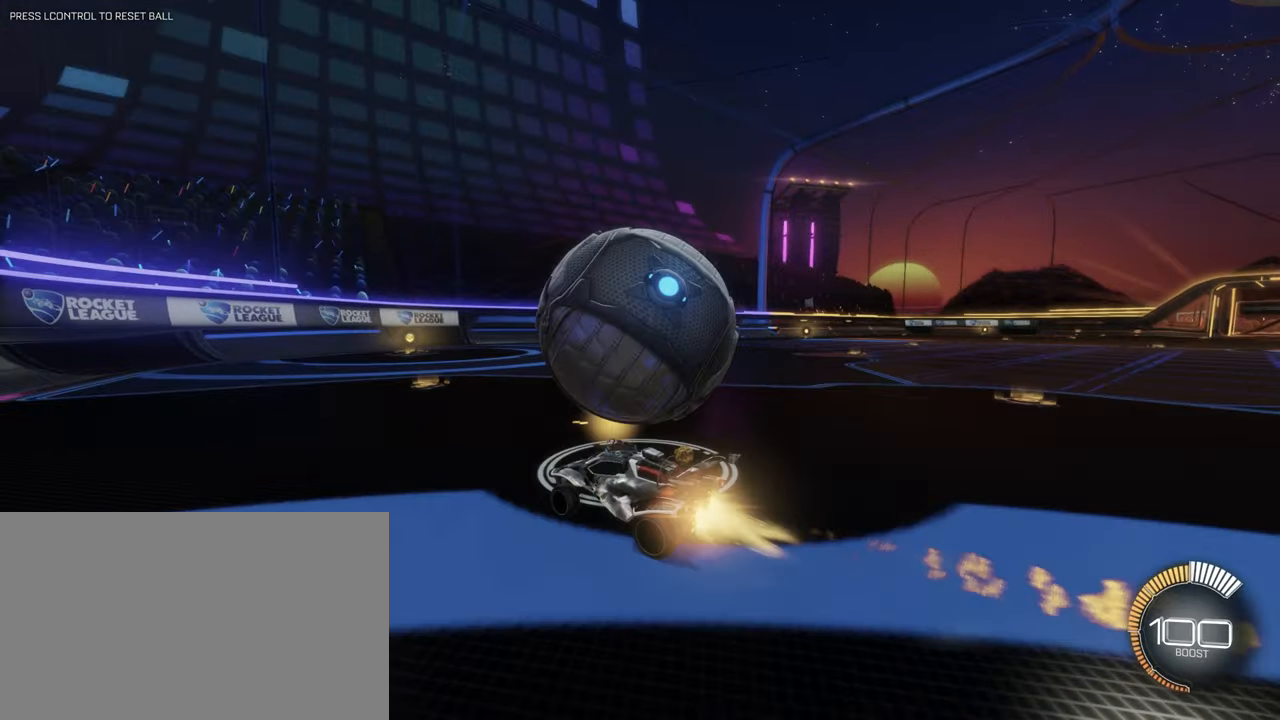
{"keys": ["a", "w"], "mouse": [], "events": [[150, "d", "down"], [183, "d", "up"], [183, "mouse_left", "up"], [283, "w", "up"], [333, "w", "down"], [383, "a", "down"]]}